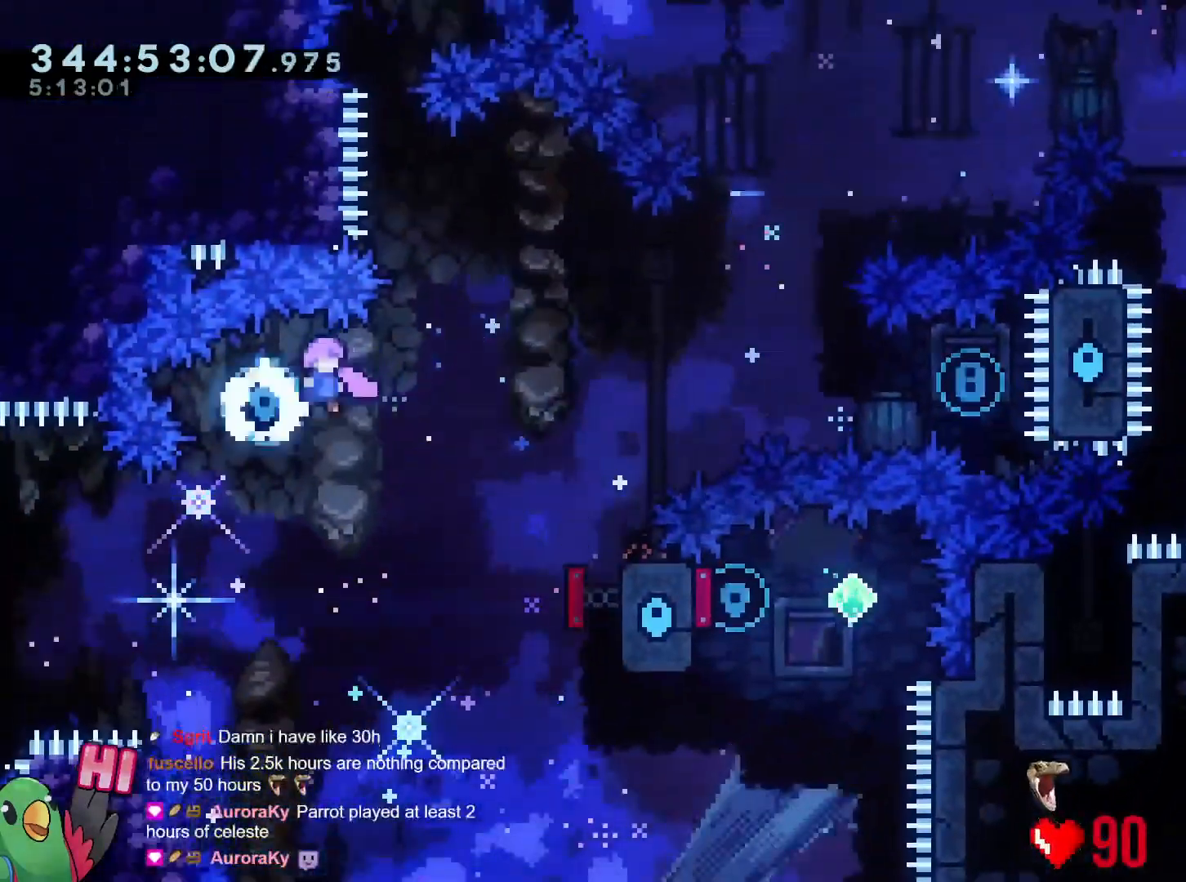
Gameplay with a controller (Nintendo layout); each line is a JSON object with the inputs held at the frame after it. "events" lists button and stick changes between this image and that frame as [ms after this image, input, new state], when the widget could be followed in between. Not read: HOME L2 L3 R3 SELECT.
{"buttons": ["B"], "left_stick": "up-right", "right_stick": "center"}
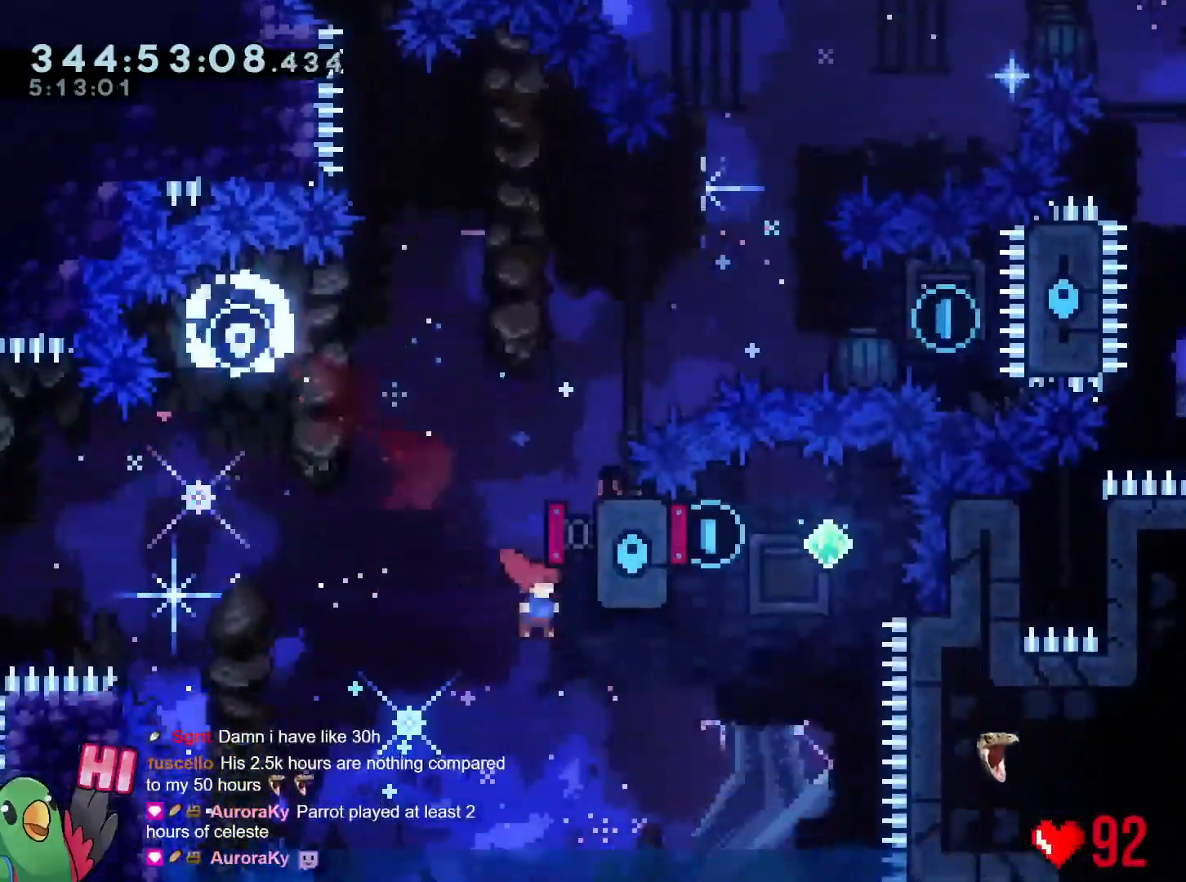
{"buttons": ["B"], "left_stick": "up-right", "right_stick": "center", "events": [[183, "Y", "down"], [334, "Y", "up"]]}
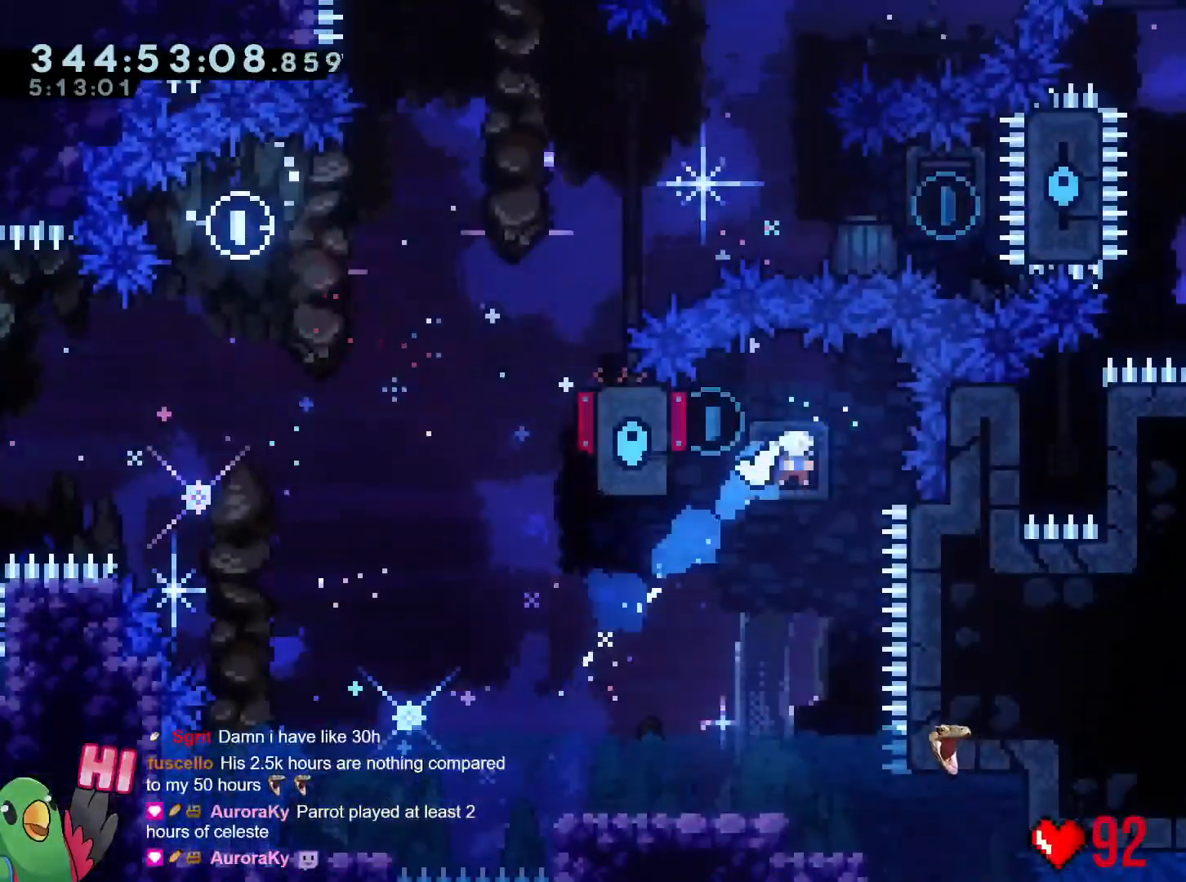
{"buttons": ["B", "Y"], "left_stick": "down-left", "right_stick": "center"}
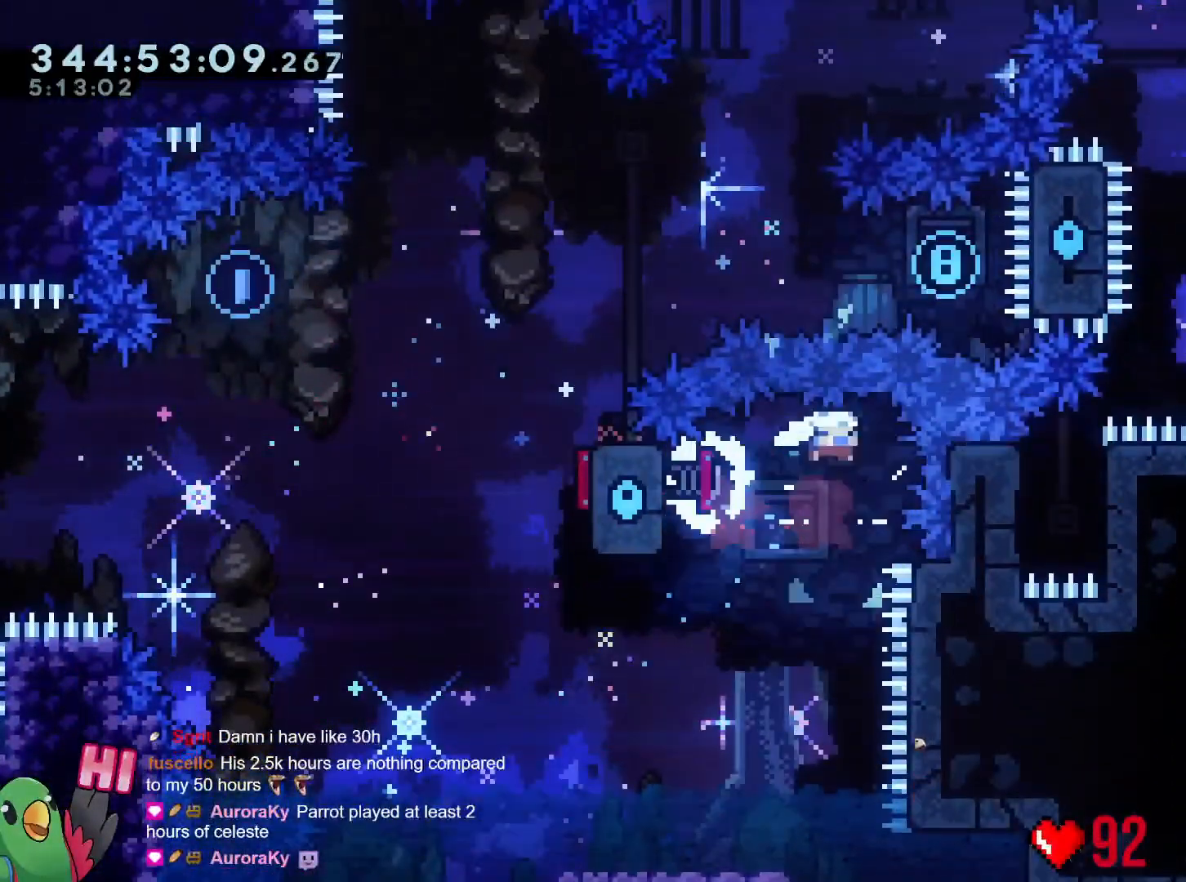
{"buttons": ["B", "Y"], "left_stick": "up", "right_stick": "center"}